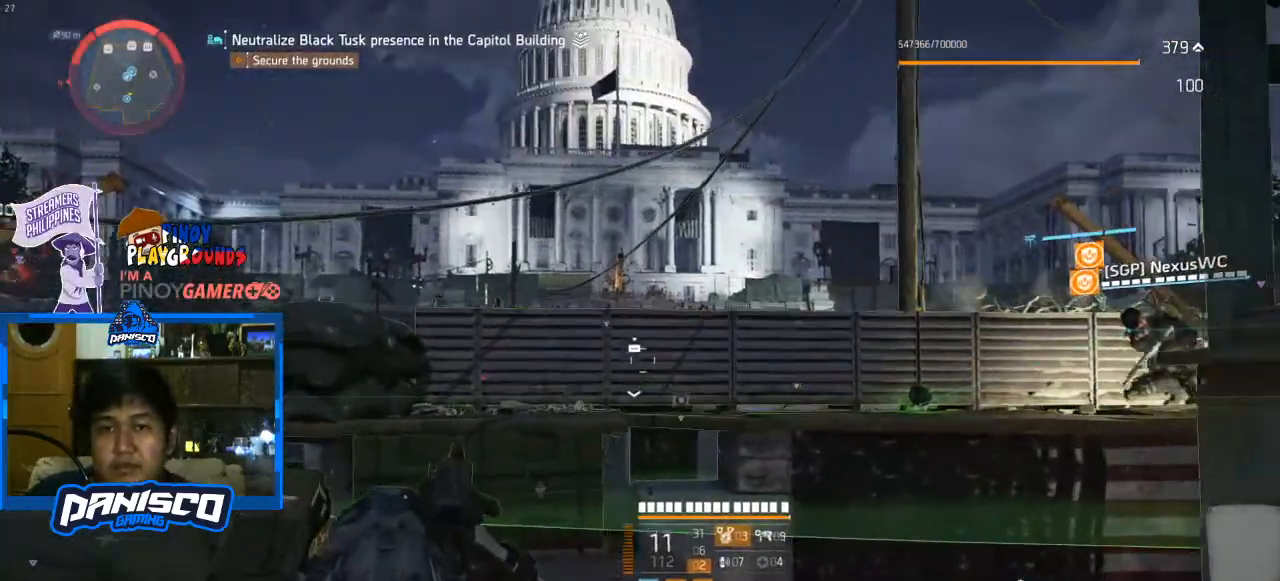
Gameplay with keyboard and mouse; each line is a JSON object with the keys and mouse buttons held at the frame after it. "events" lists presses ("down") and releases ("up") of "1", "2", "3", "4", "5", "a", "alt", "c", "caps_lock", "ctrl", "d", "e", "f", "g", "q", "r", "s", "shift", "space", "t", "tab", "v", "w", "x", "z", "mouse_left", "mouse_wheel" and "mouse_right" between this image and that frame as [ms after this image, input, new state], when the widget could be followed in between. "mouse_left", "mouse_wheel", "mouse_right" = the "left", "wheel", "right" buttons of the "mouse" list. No other keys are recorded. "wheel" means that the mouse wheel is clicked or scrolled. Not read: mouse_move.
{"keys": ["space"], "mouse": [], "events": [[267, "space", "down"]]}
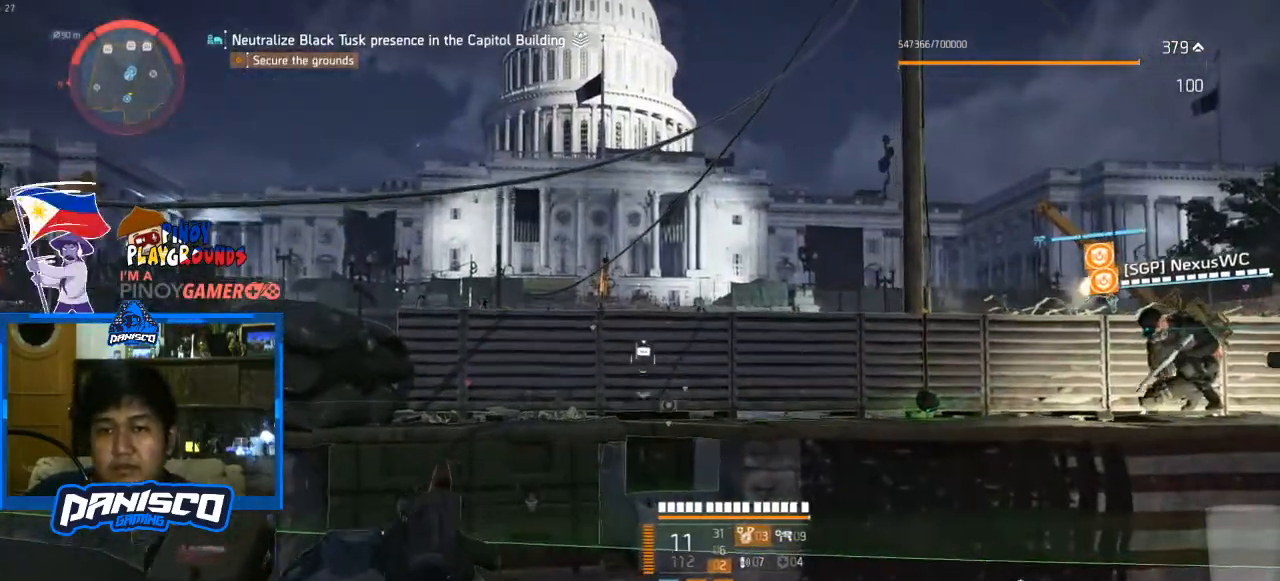
{"keys": ["space"], "mouse": [], "events": []}
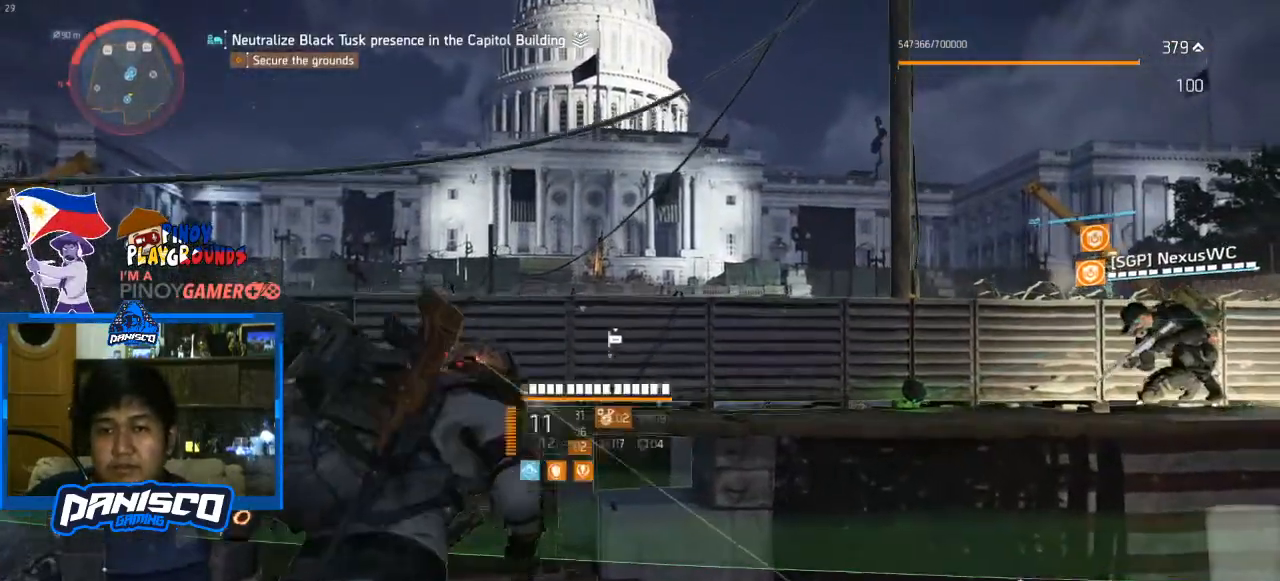
{"keys": ["space"], "mouse": [], "events": []}
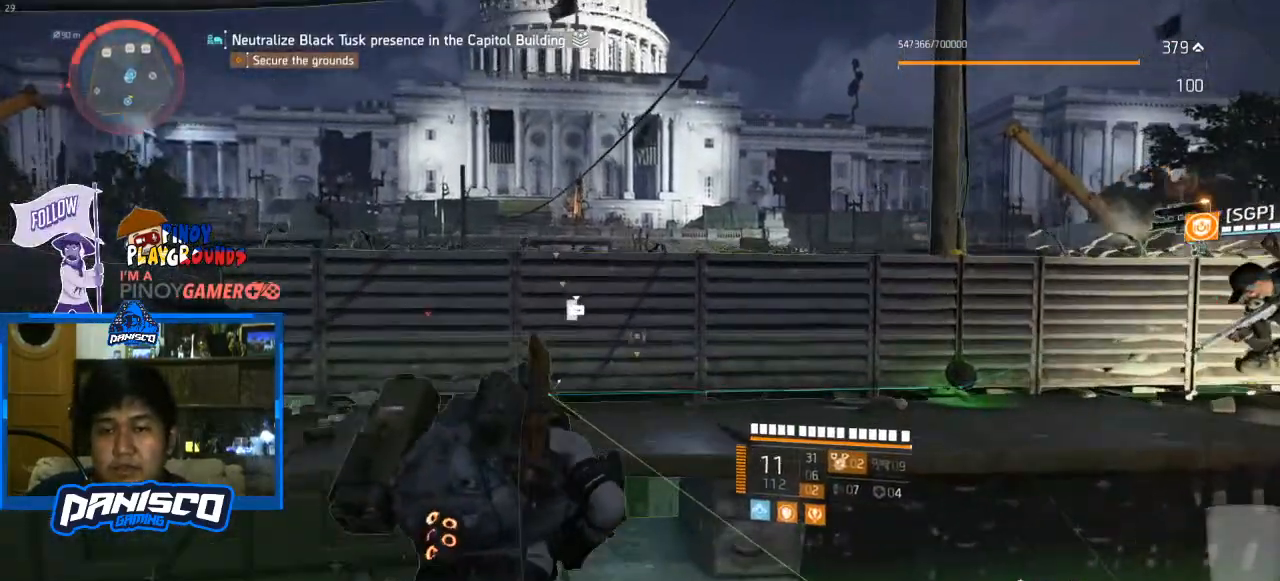
{"keys": ["space"], "mouse": [], "events": []}
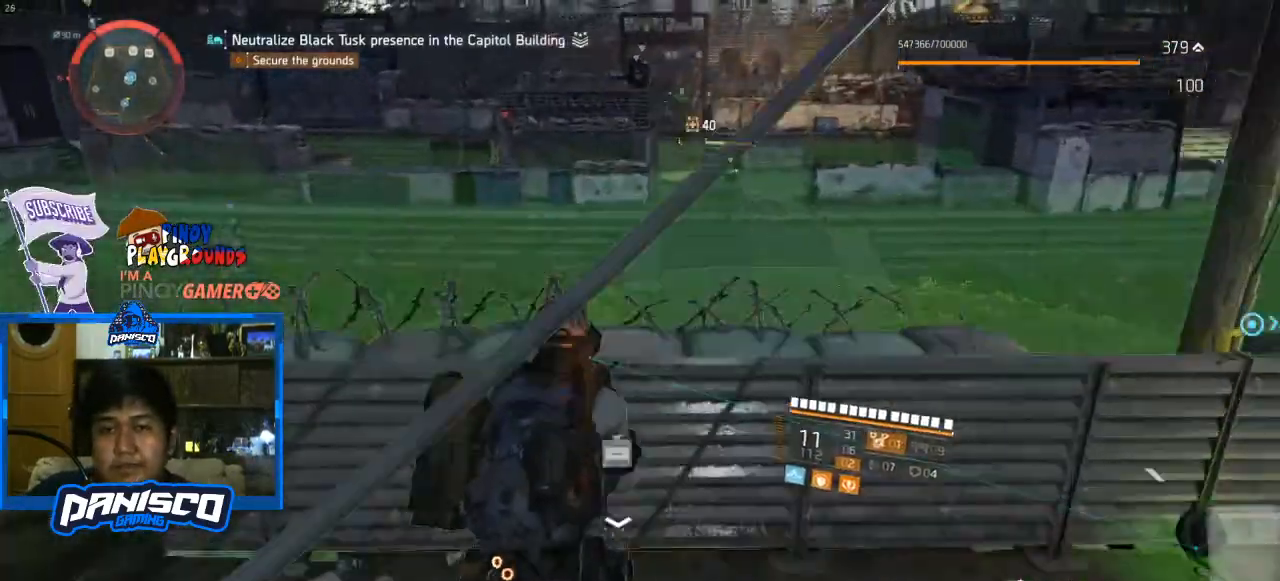
{"keys": [], "mouse": [], "events": [[267, "space", "up"]]}
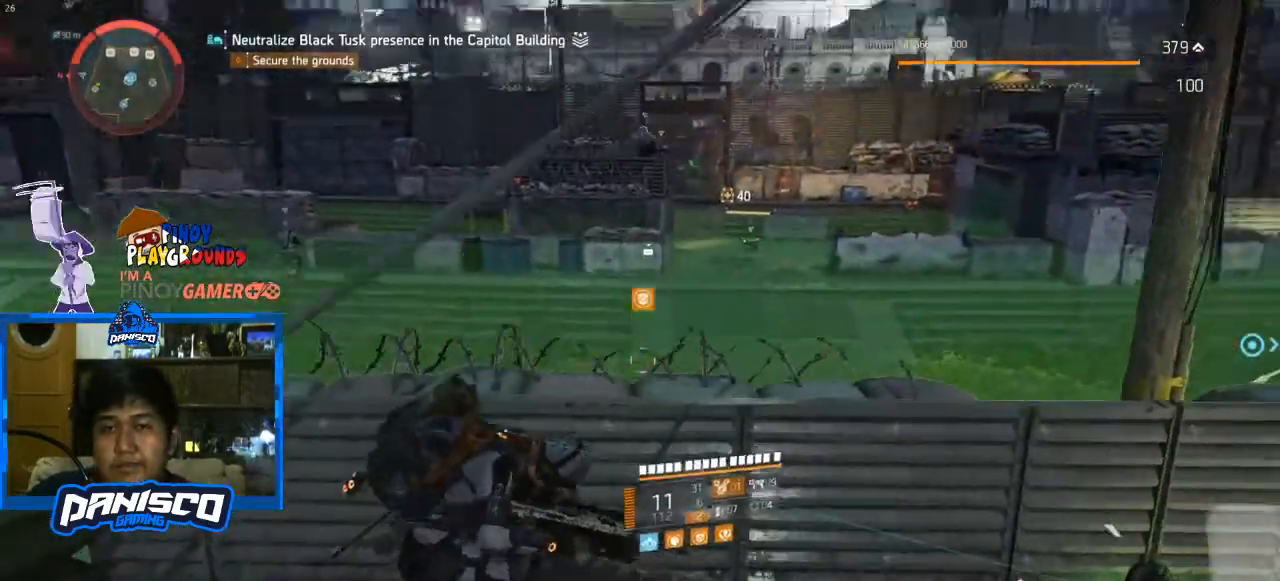
{"keys": [], "mouse": ["right"], "events": [[433, "mouse_right", "down"]]}
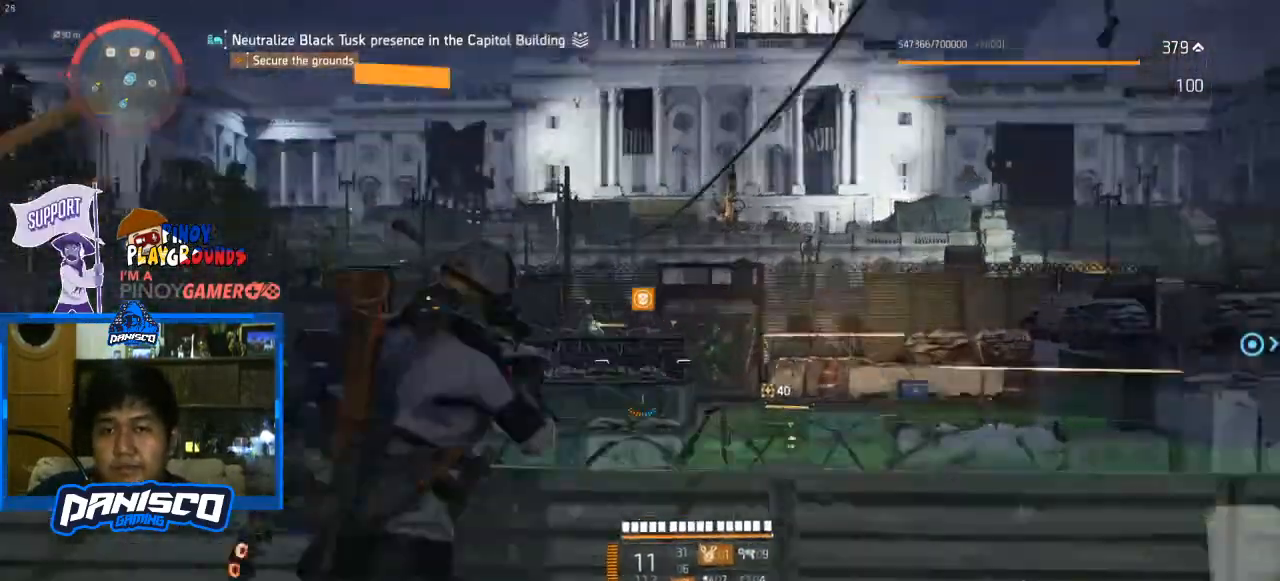
{"keys": [], "mouse": ["right"], "events": []}
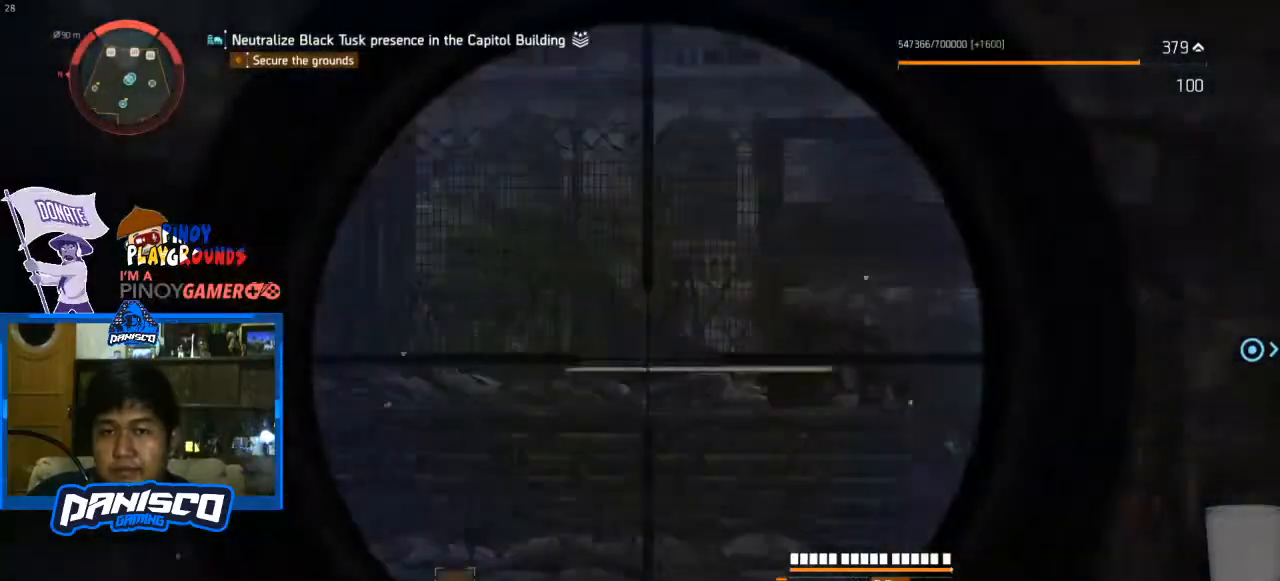
{"keys": [], "mouse": ["right"], "events": []}
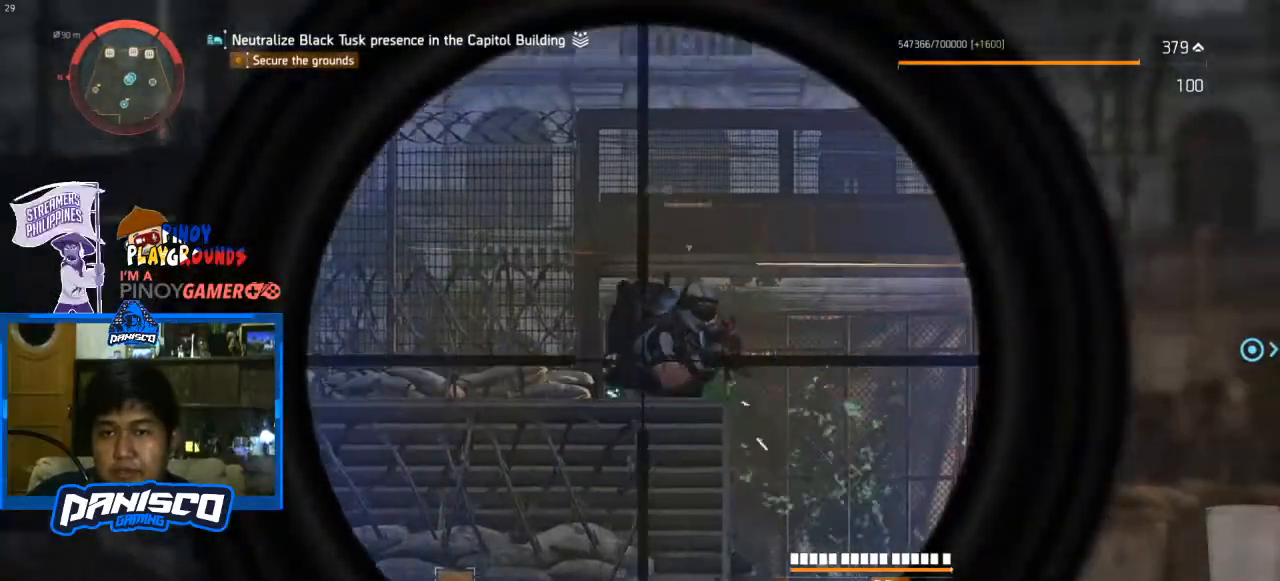
{"keys": [], "mouse": ["right"], "events": []}
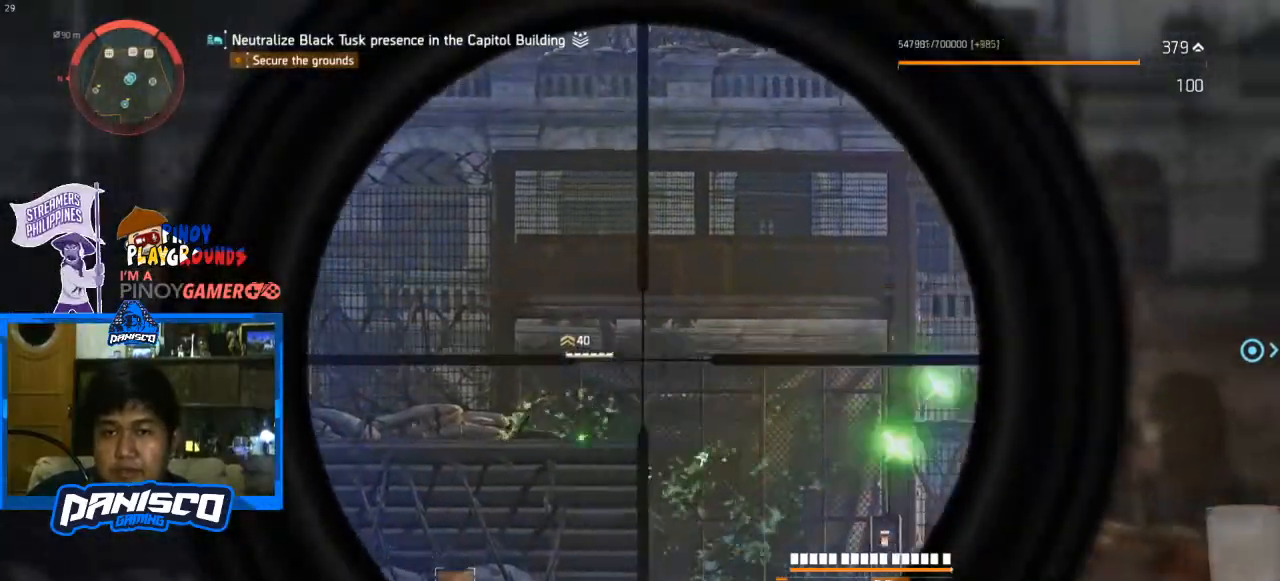
{"keys": [], "mouse": ["right"], "events": []}
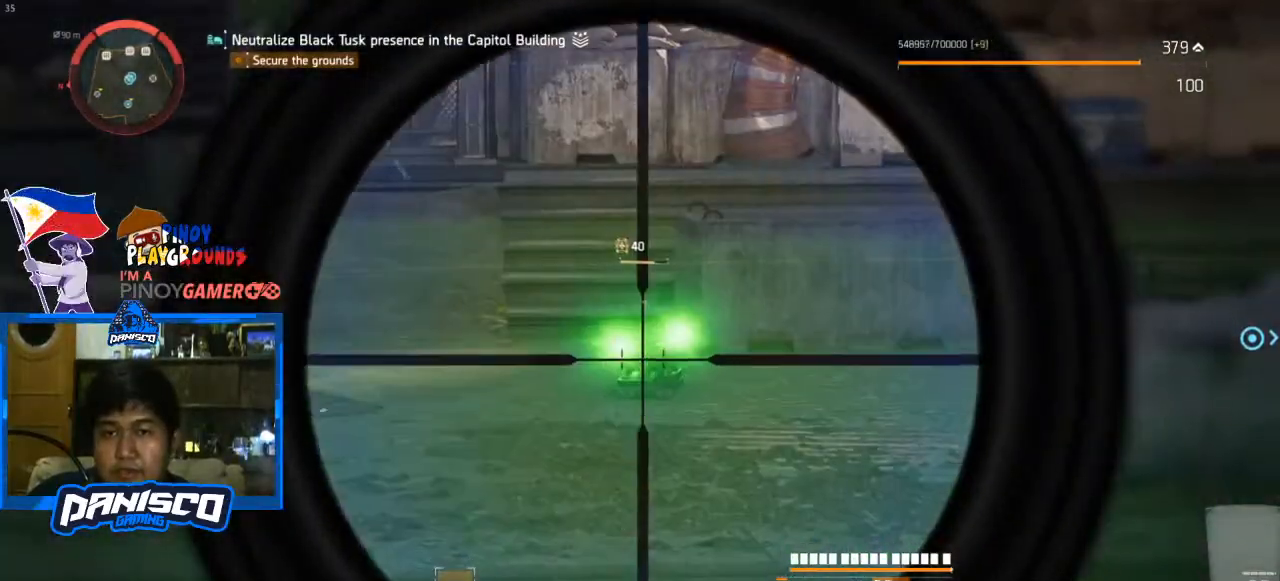
{"keys": [], "mouse": ["right"], "events": []}
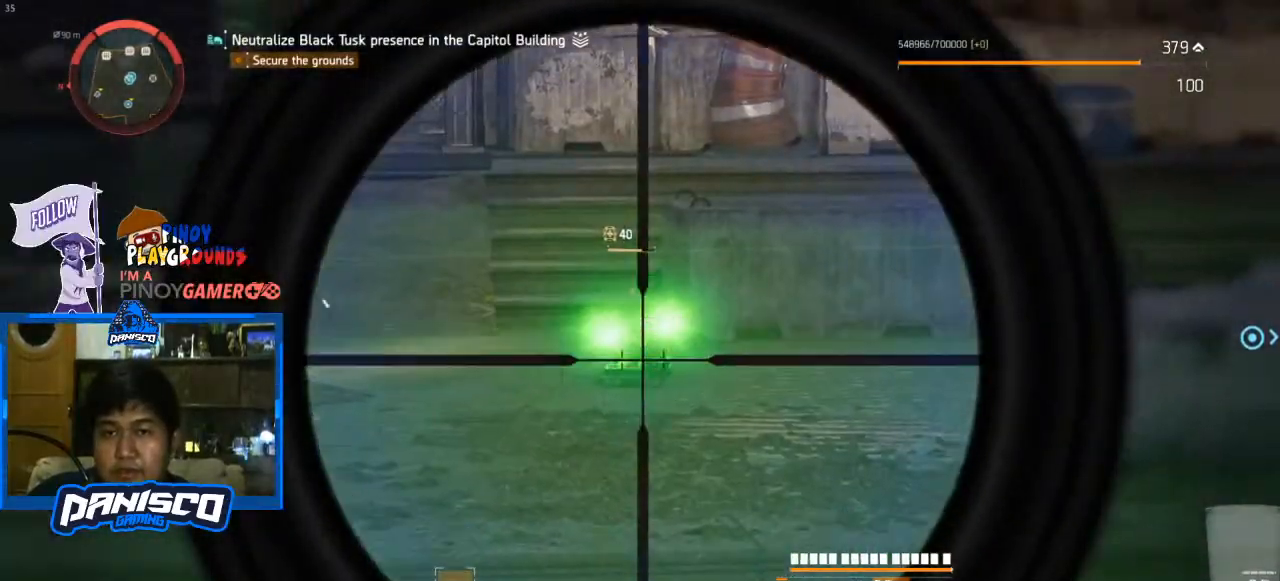
{"keys": [], "mouse": [], "events": [[67, "mouse_left", "down"], [200, "mouse_left", "up"], [333, "mouse_right", "up"]]}
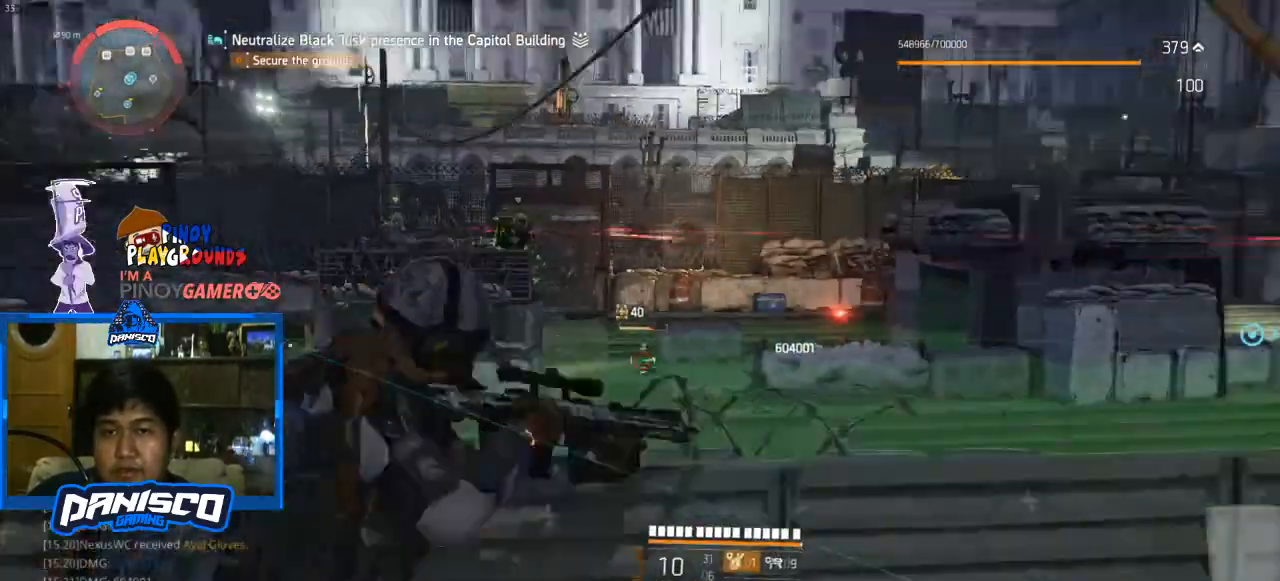
{"keys": ["d"], "mouse": [], "events": [[100, "d", "down"]]}
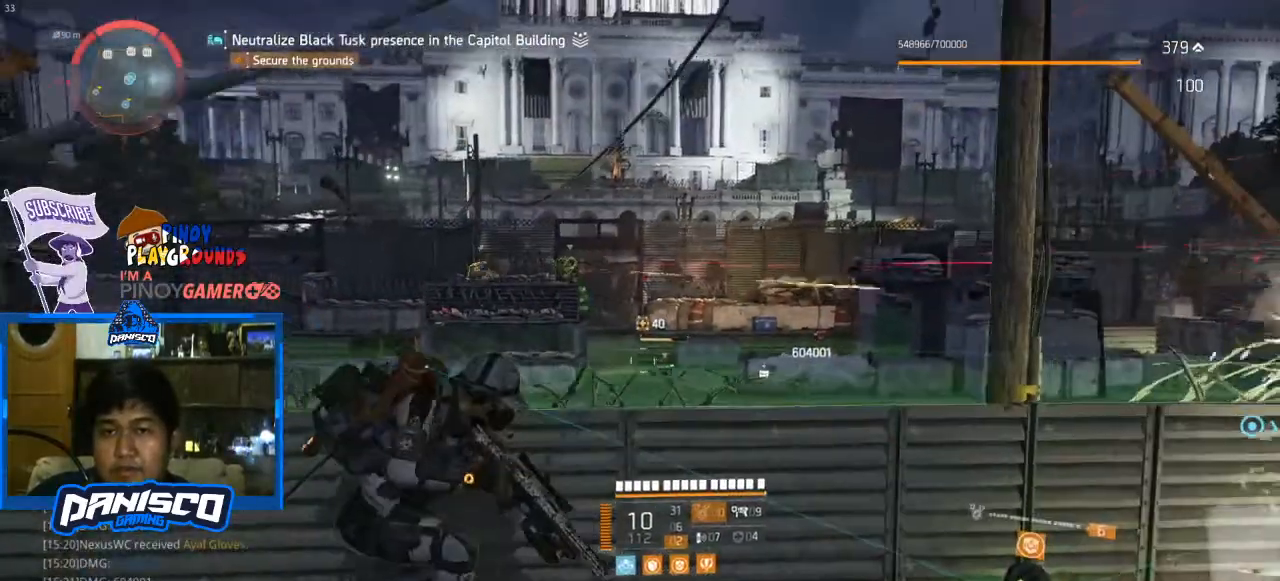
{"keys": ["a"], "mouse": [], "events": [[200, "a", "down"], [200, "d", "up"]]}
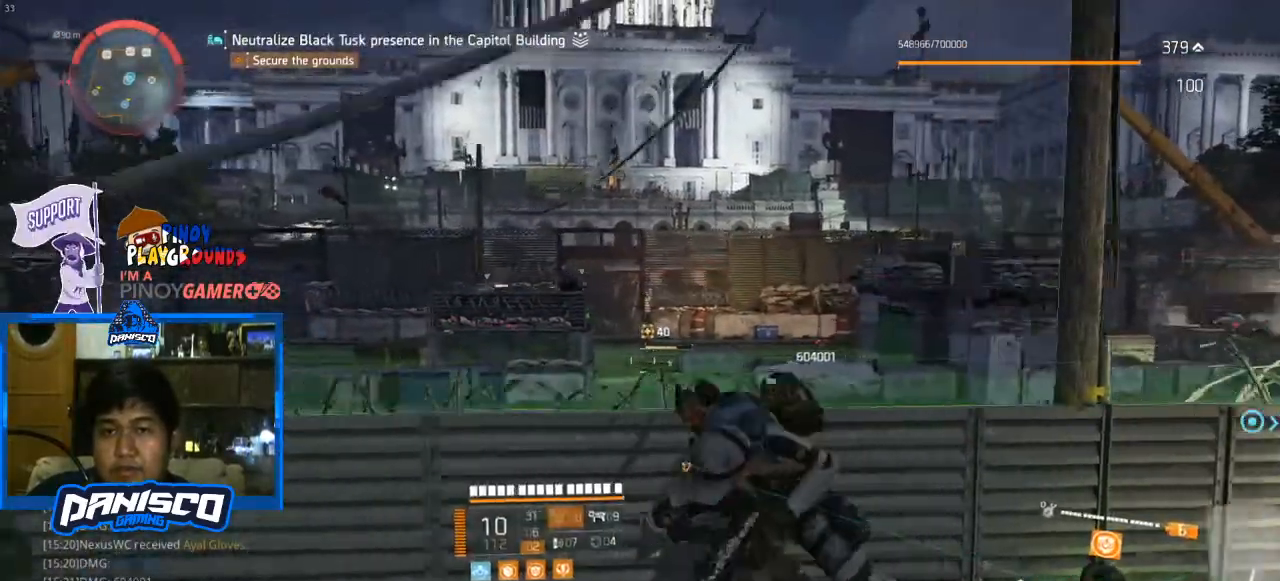
{"keys": ["d"], "mouse": [], "events": [[467, "a", "up"], [467, "d", "down"]]}
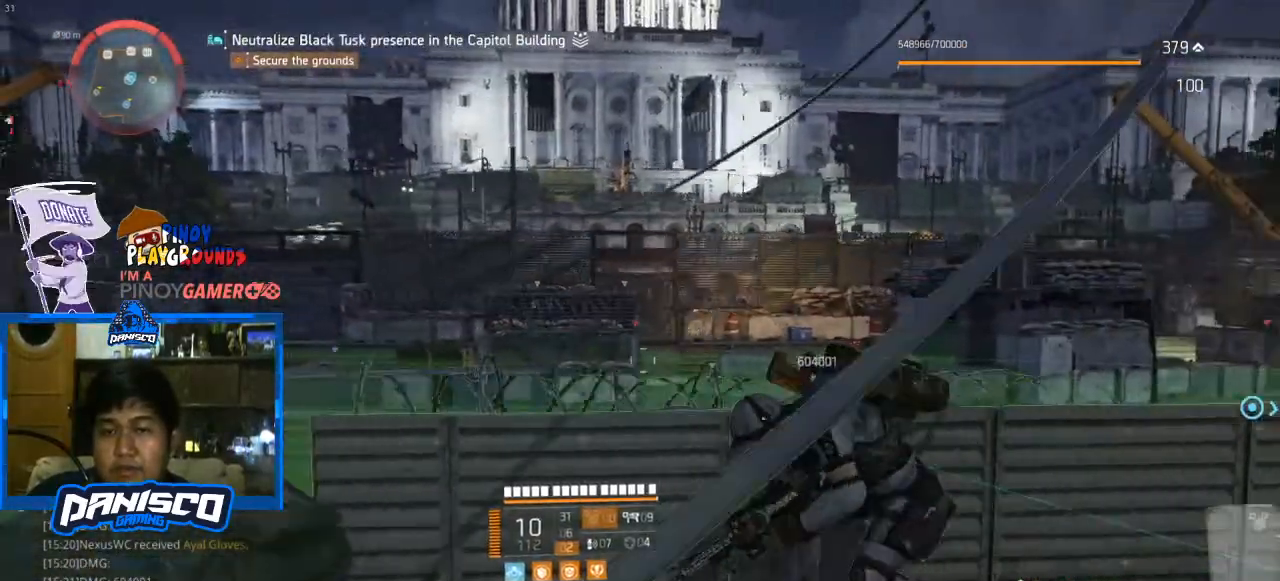
{"keys": [], "mouse": [], "events": [[467, "d", "up"]]}
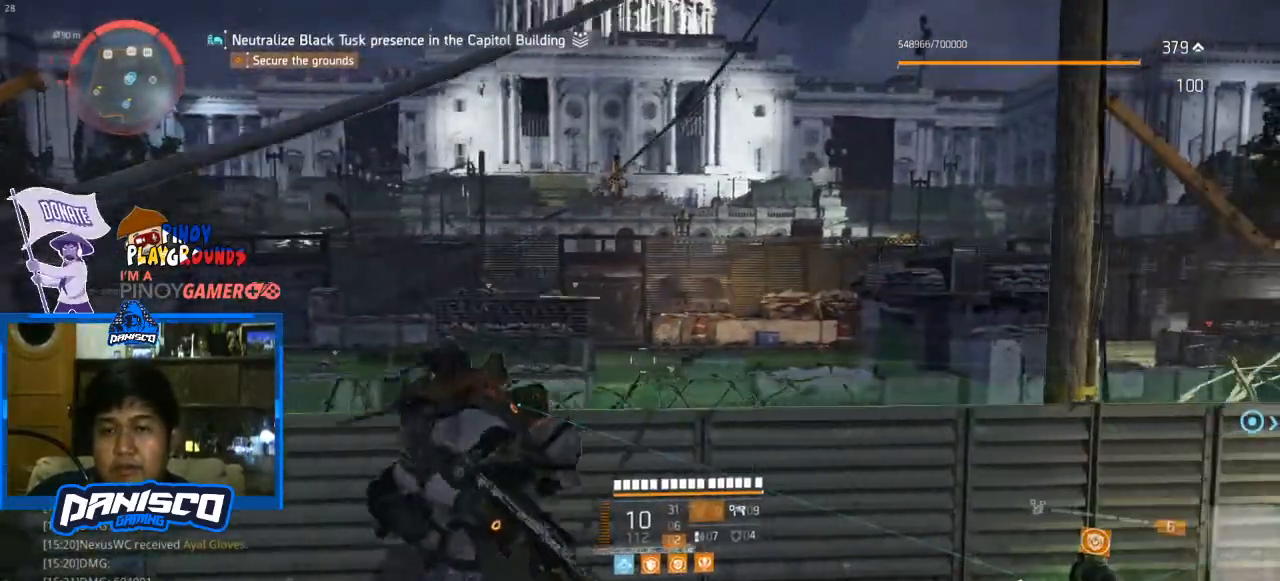
{"keys": [], "mouse": [], "events": [[267, "1", "down"], [367, "1", "up"]]}
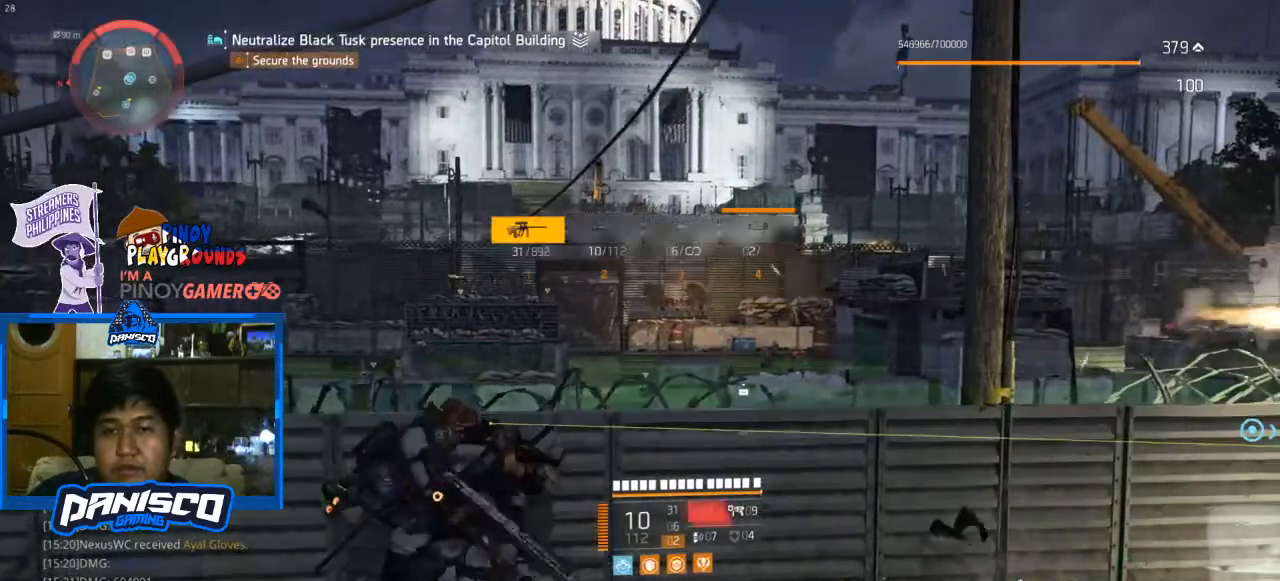
{"keys": [], "mouse": [], "events": []}
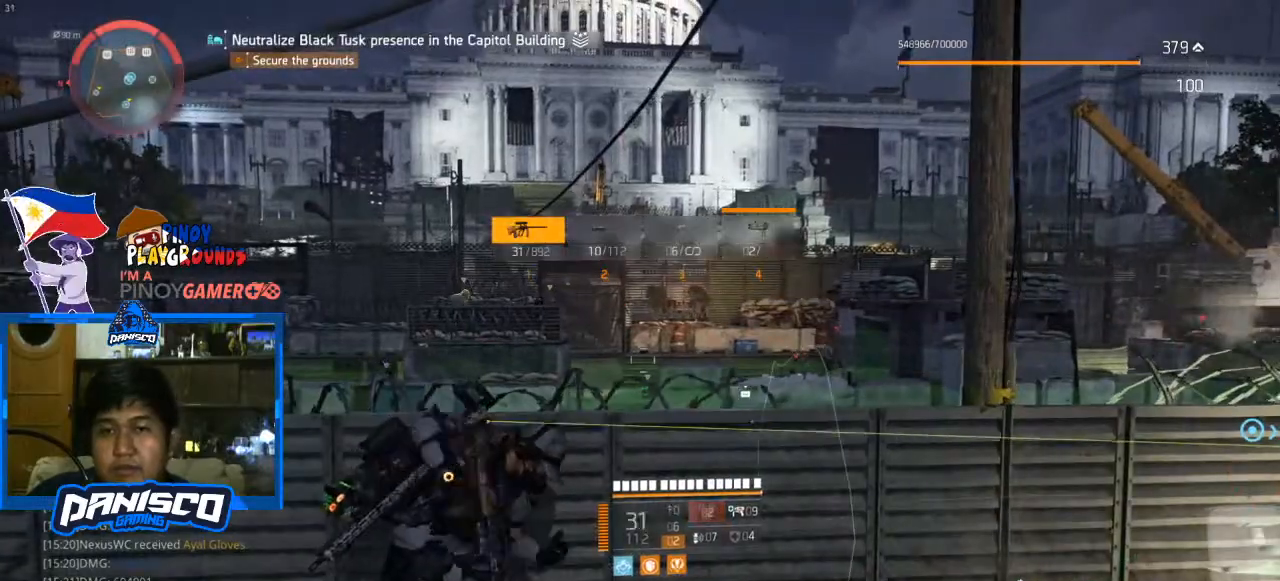
{"keys": [], "mouse": ["right"], "events": [[267, "mouse_right", "down"]]}
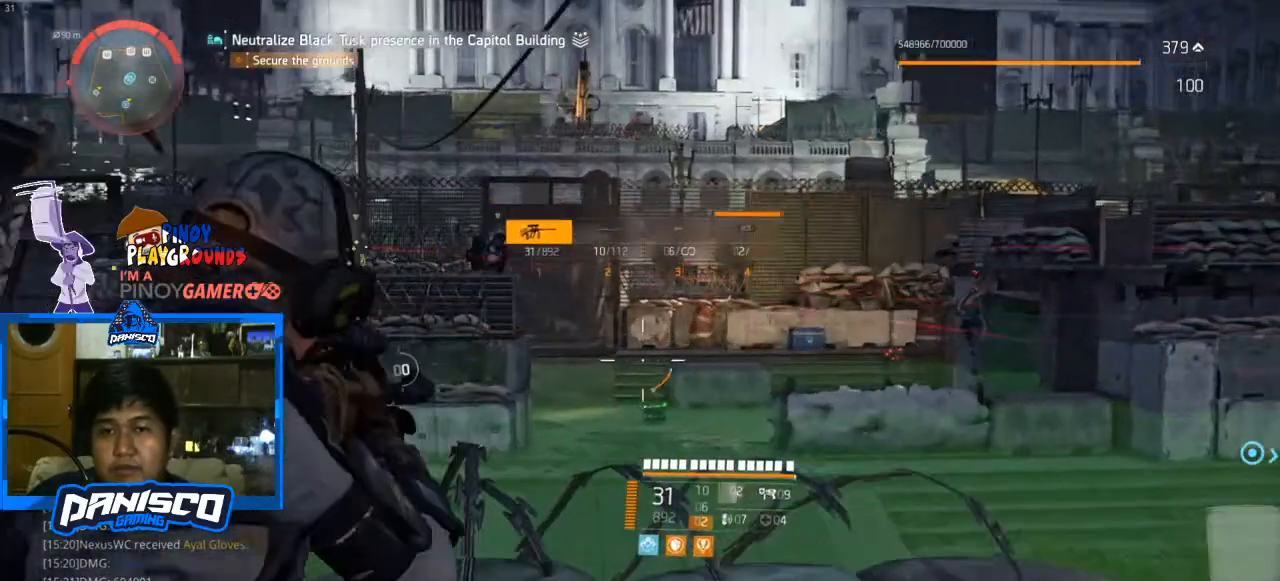
{"keys": [], "mouse": ["right"], "events": [[333, "tab", "down"], [467, "tab", "up"]]}
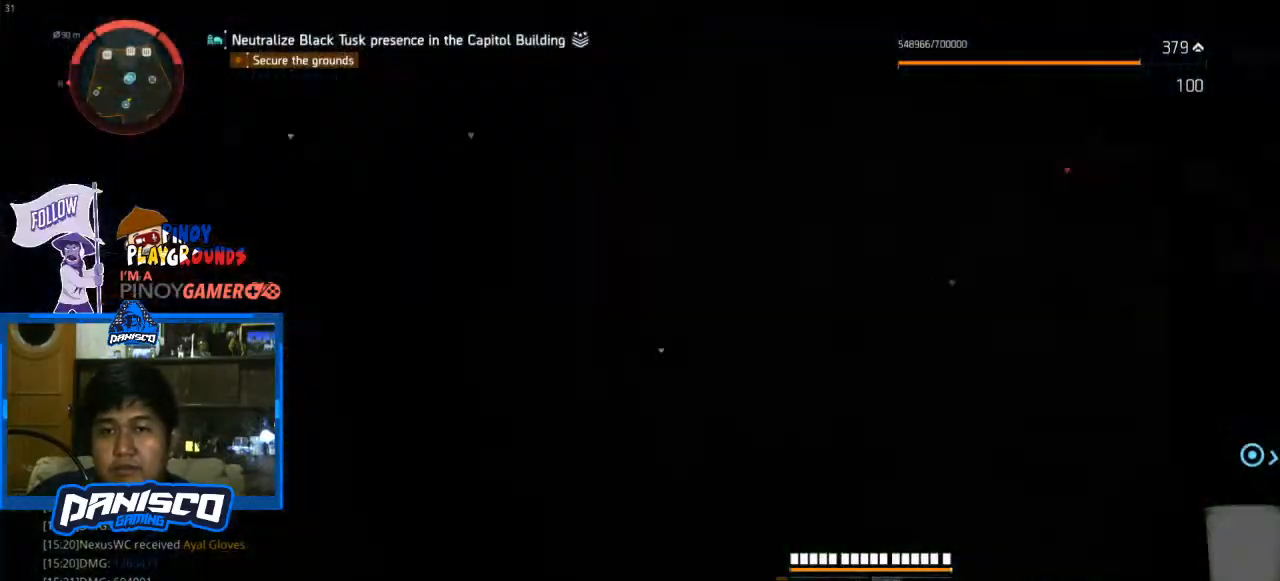
{"keys": [], "mouse": ["left", "right"], "events": [[500, "mouse_left", "down"]]}
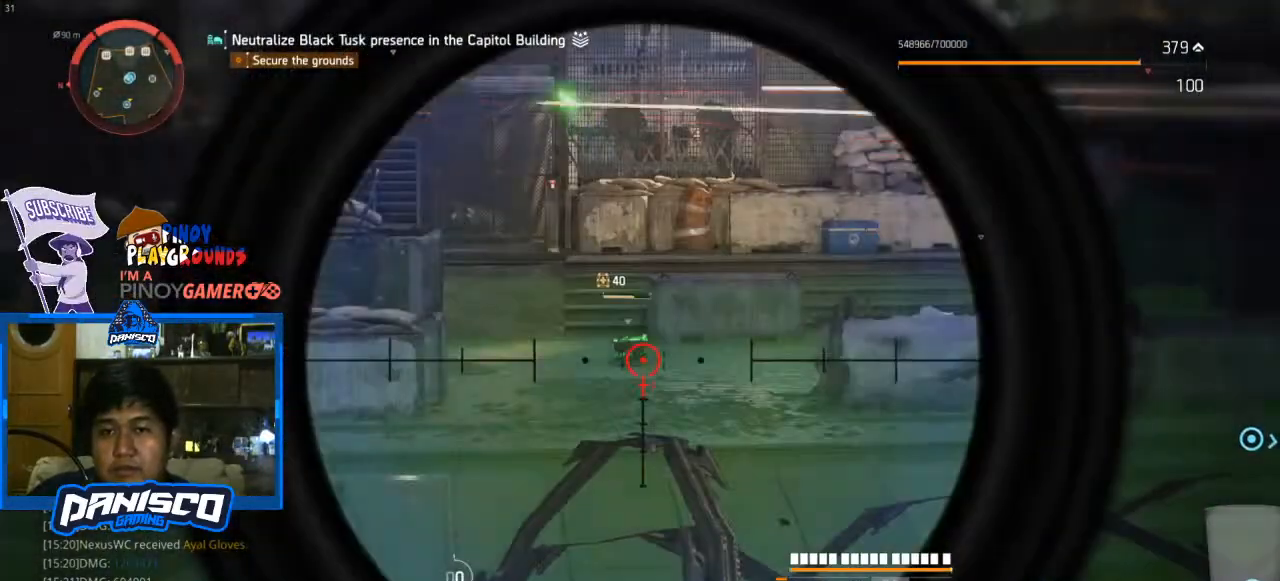
{"keys": [], "mouse": ["right"], "events": [[267, "mouse_left", "up"]]}
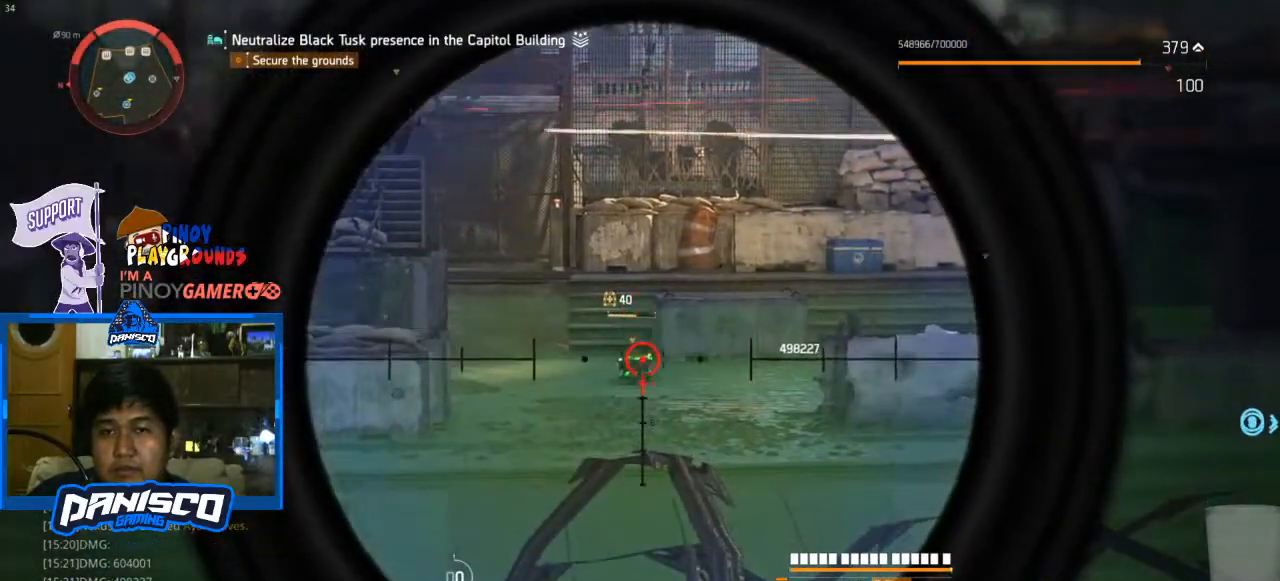
{"keys": [], "mouse": ["right"], "events": [[133, "mouse_left", "down"], [267, "mouse_left", "up"]]}